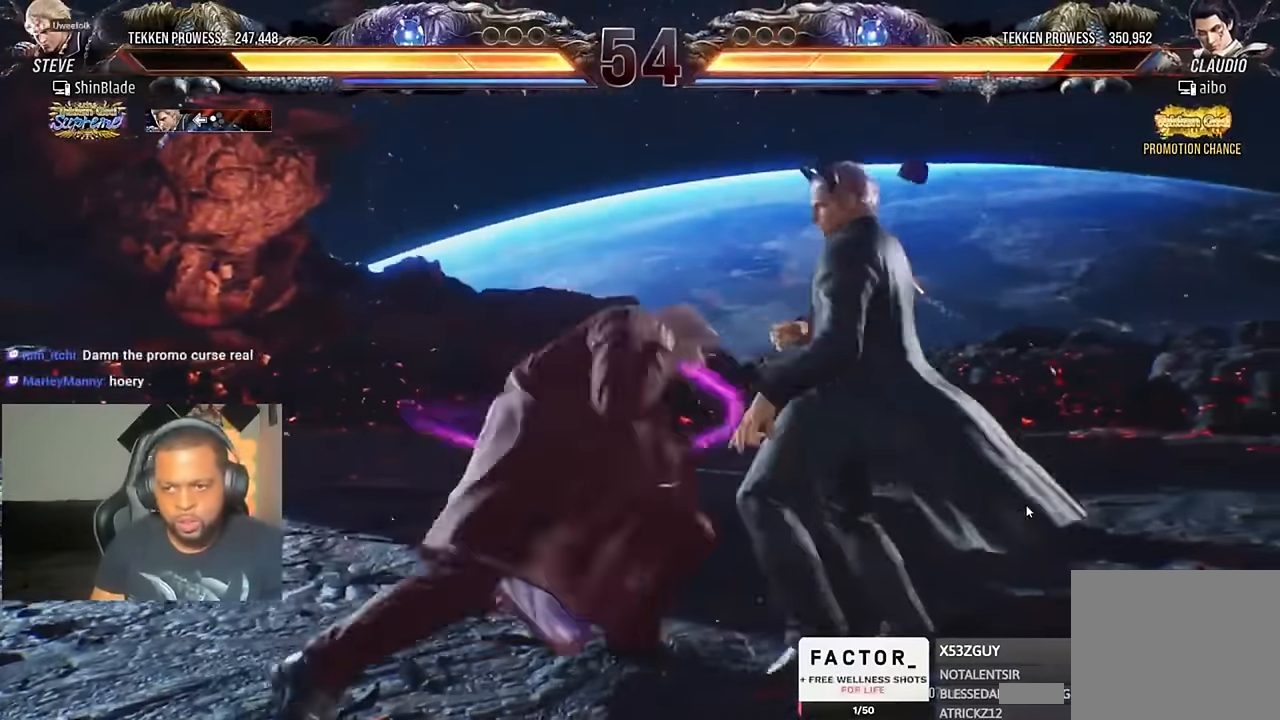
Gameplay with a controller (PlayStation layout); each line is a JSON object with the inputs held at the frame after it. "events" lists button and stick changes between this image and that frame as [ms after this image, input, new state], when the widget could be followed in between. Not read: R1.
{"buttons": ["SQUARE"], "left_stick": "center", "right_stick": "center", "events": [[33, "SQUARE", "down"], [67, "DPAD_RIGHT", "up"], [67, "SQUARE", "up"], [100, "DPAD_RIGHT", "down"], [133, "SQUARE", "down"], [167, "DPAD_DOWN", "up"], [233, "DPAD_RIGHT", "up"], [233, "DPAD_UP", "down"], [267, "DPAD_UP", "up"], [300, "SQUARE", "up"], [467, "SQUARE", "down"]]}
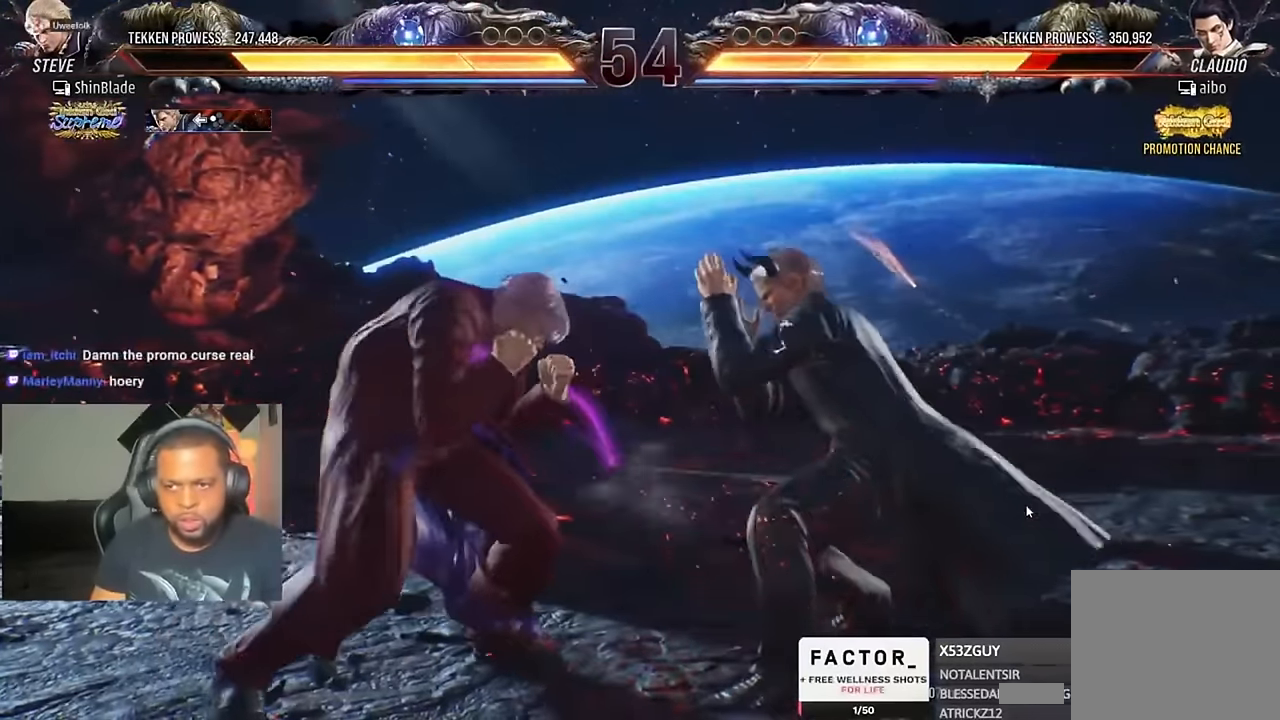
{"buttons": ["DPAD_DOWN", "DPAD_LEFT"], "left_stick": "center", "right_stick": "center"}
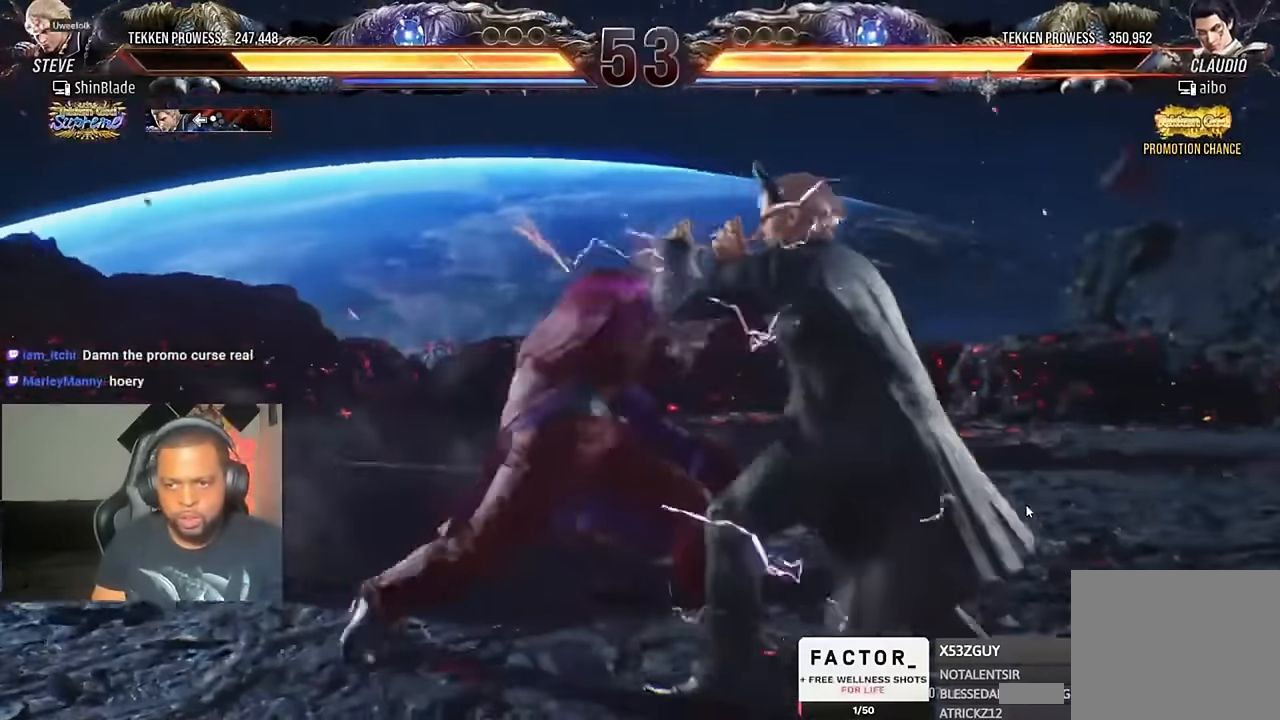
{"buttons": ["TRIANGLE", "DPAD_DOWN", "DPAD_LEFT"], "left_stick": "center", "right_stick": "center"}
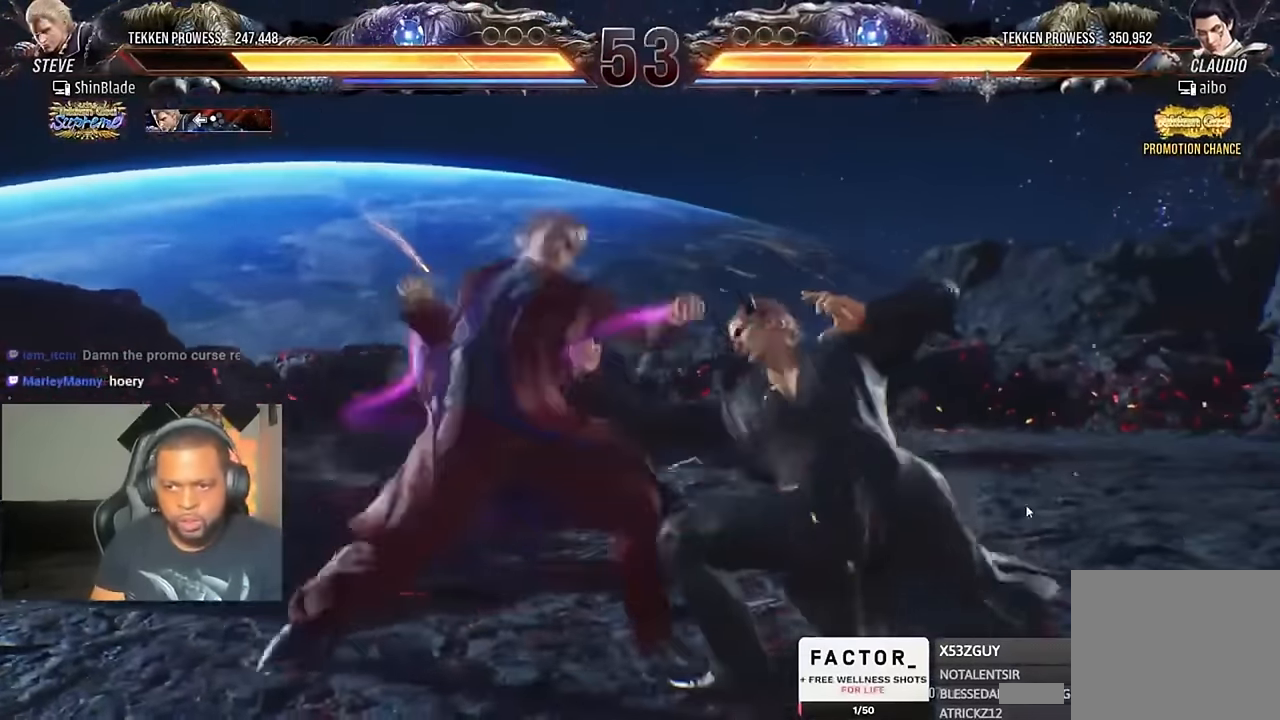
{"buttons": ["SQUARE", "DPAD_DOWN", "DPAD_LEFT"], "left_stick": "center", "right_stick": "center", "events": [[33, "DPAD_DOWN", "up"], [267, "DPAD_LEFT", "up"], [267, "TRIANGLE", "up"], [333, "DPAD_LEFT", "down"], [433, "SQUARE", "down"], [500, "DPAD_DOWN", "down"]]}
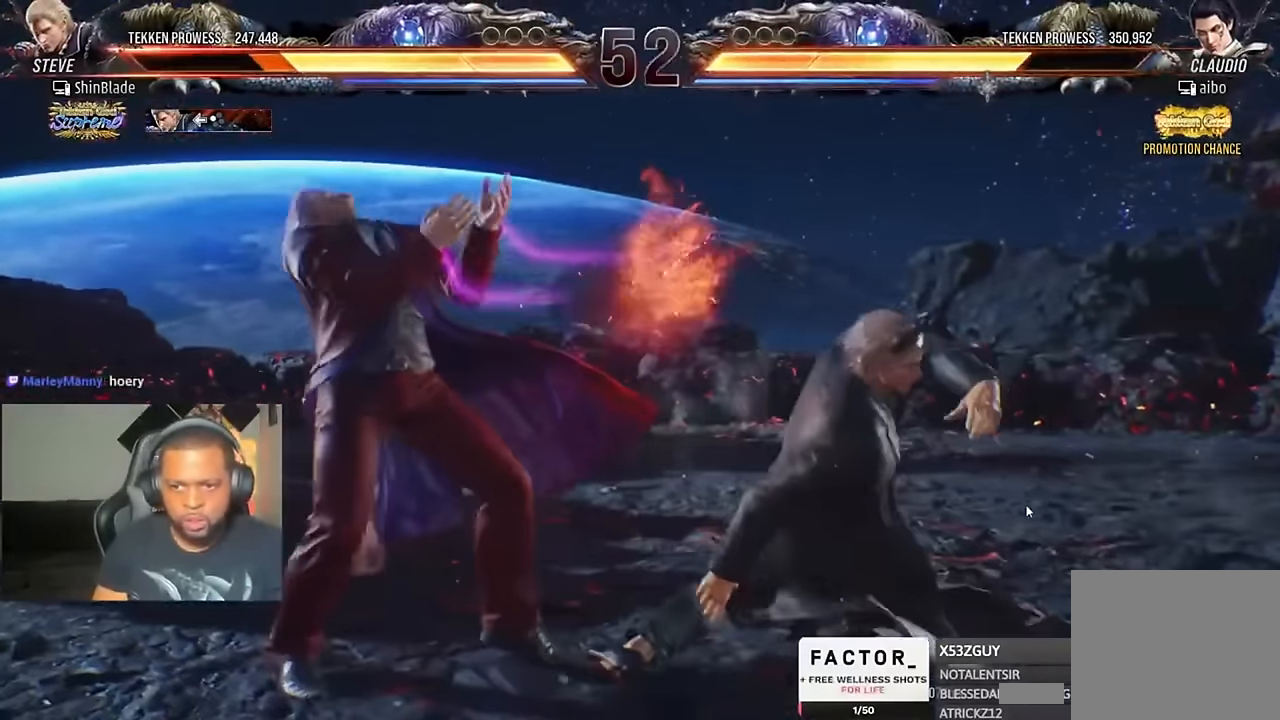
{"buttons": ["DPAD_LEFT"], "left_stick": "center", "right_stick": "center", "events": [[33, "SQUARE", "up"], [67, "DPAD_DOWN", "up"], [100, "DPAD_LEFT", "up"], [233, "DPAD_DOWN", "down"], [233, "DPAD_RIGHT", "down"], [267, "SQUARE", "down"], [366, "DPAD_RIGHT", "up"], [366, "SQUARE", "up"], [400, "DPAD_DOWN", "up"], [400, "DPAD_LEFT", "down"]]}
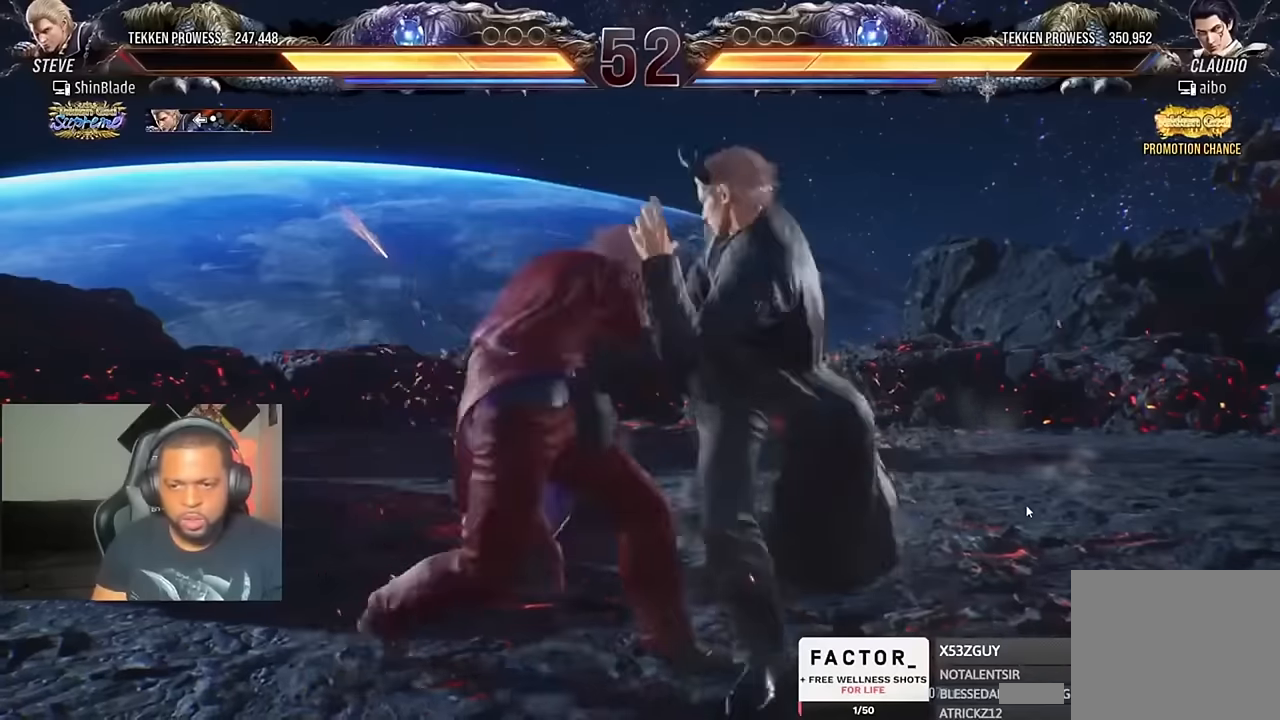
{"buttons": ["DPAD_LEFT"], "left_stick": "center", "right_stick": "center", "events": [[333, "DPAD_LEFT", "up"], [433, "DPAD_LEFT", "down"]]}
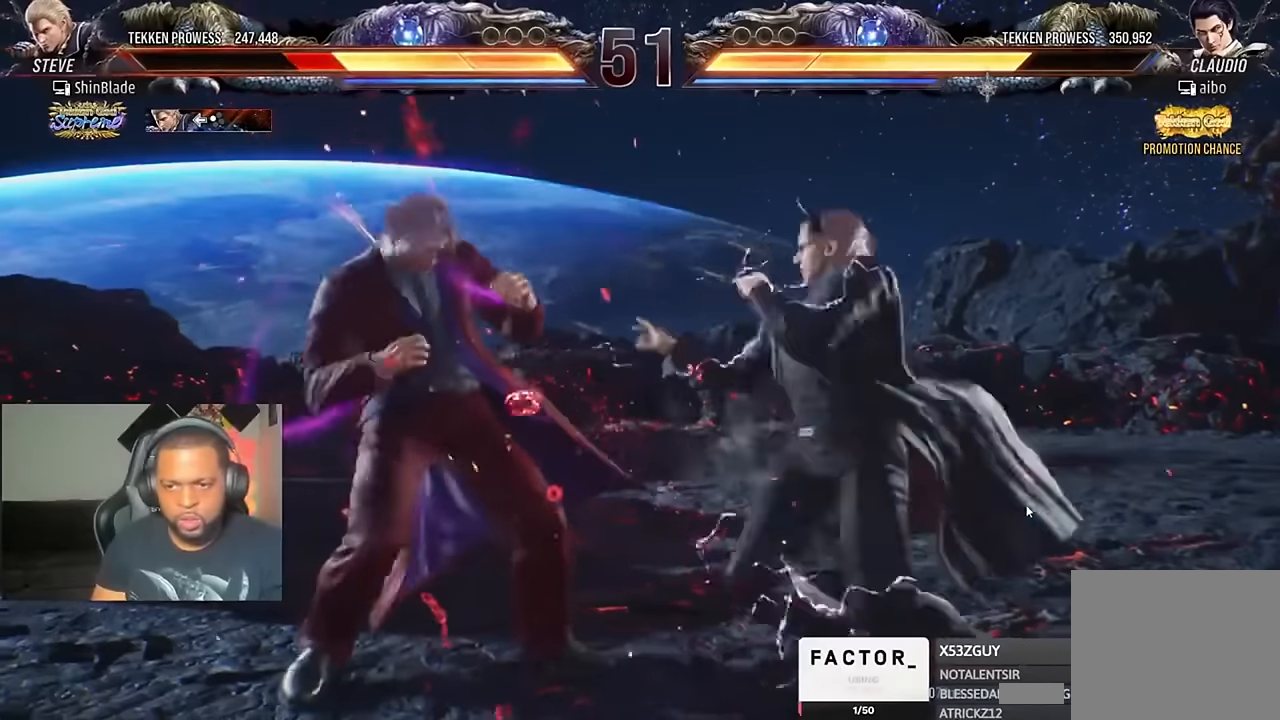
{"buttons": ["DPAD_LEFT"], "left_stick": "center", "right_stick": "center", "events": []}
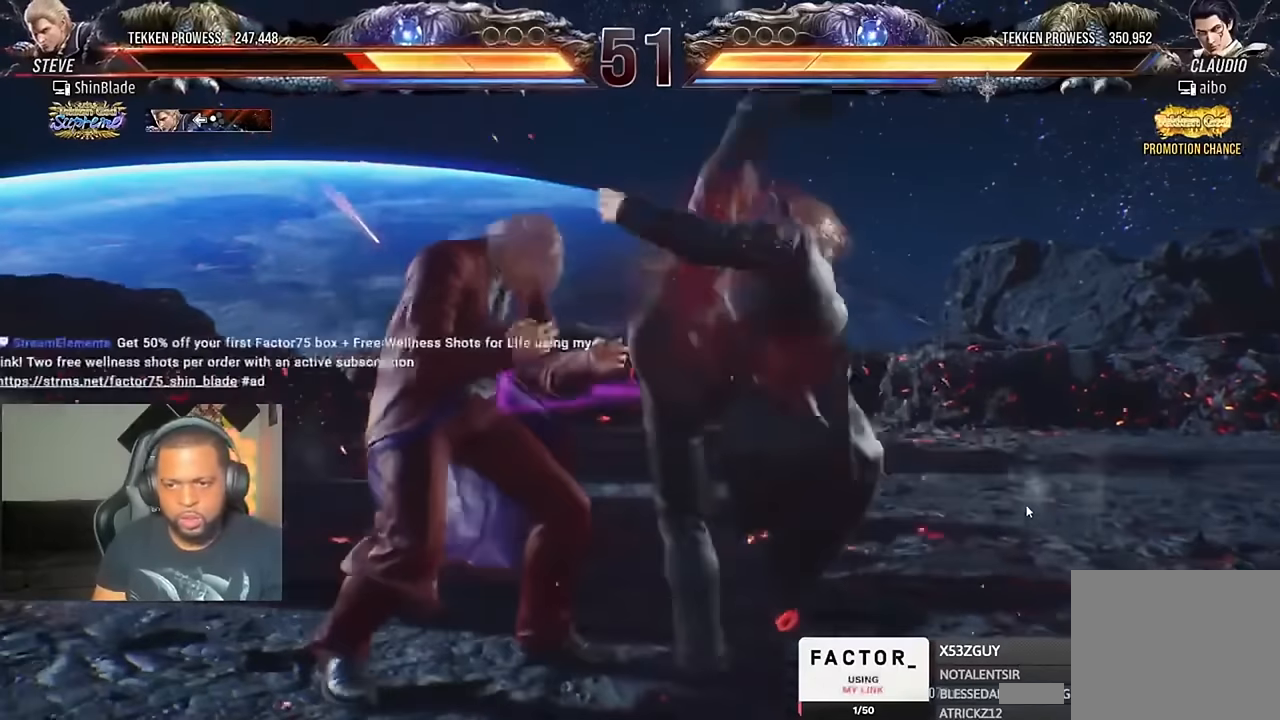
{"buttons": ["SQUARE"], "left_stick": "center", "right_stick": "center", "events": [[266, "DPAD_LEFT", "up"], [366, "SQUARE", "down"], [433, "SQUARE", "up"], [466, "SQUARE", "down"]]}
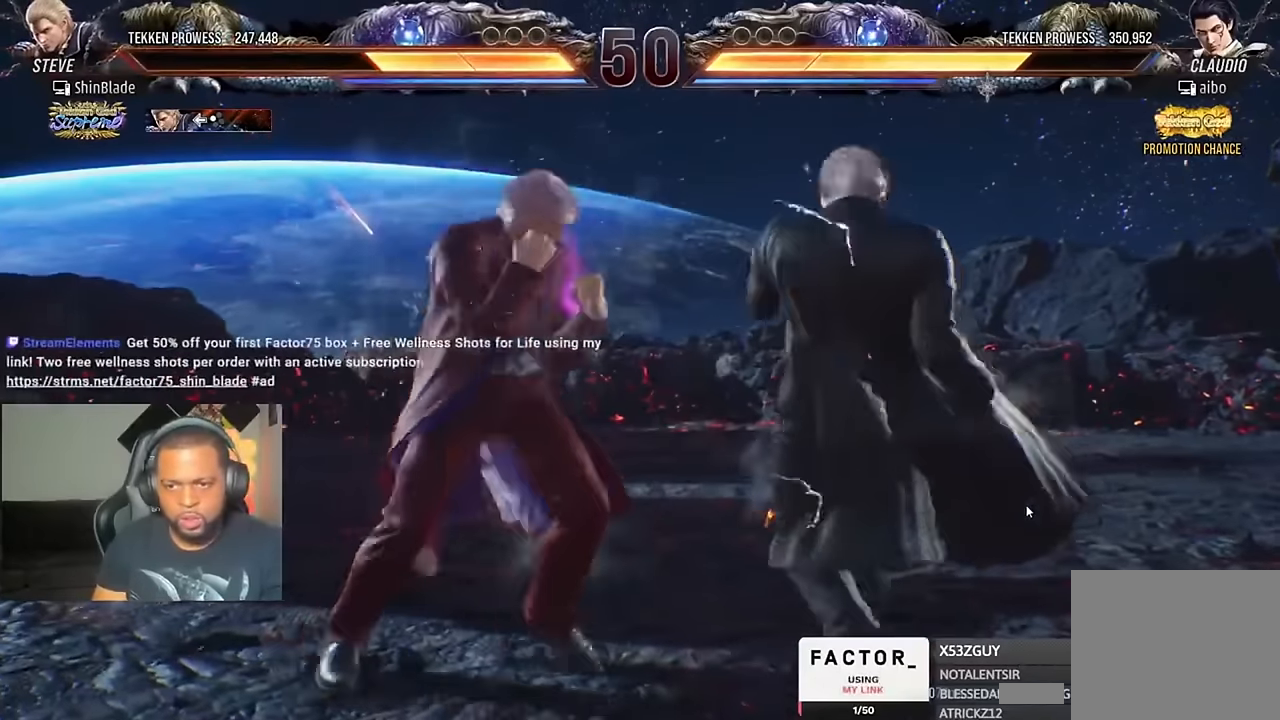
{"buttons": ["TRIANGLE"], "left_stick": "center", "right_stick": "center", "events": [[66, "SQUARE", "up"], [133, "TRIANGLE", "down"], [400, "SQUARE", "down"], [400, "TRIANGLE", "up"], [466, "SQUARE", "up"], [466, "TRIANGLE", "down"]]}
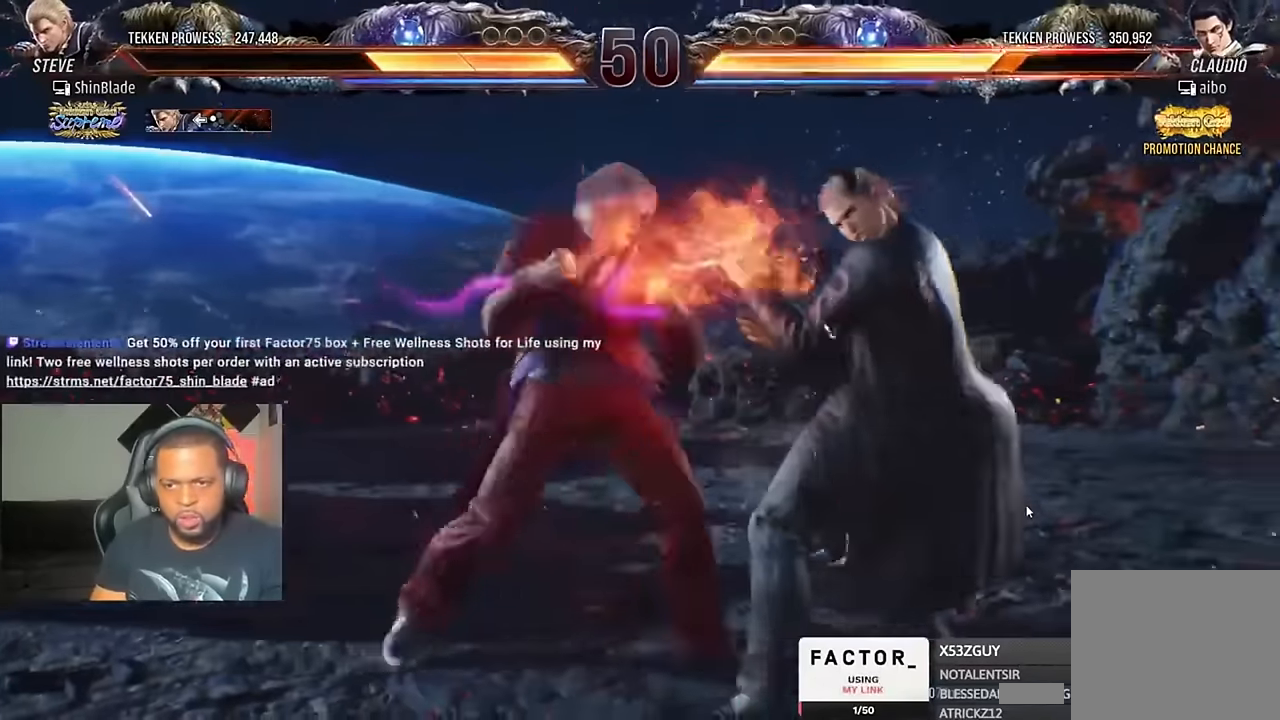
{"buttons": ["DPAD_LEFT"], "left_stick": "center", "right_stick": "center", "events": [[33, "SQUARE", "down"], [166, "TRIANGLE", "up"], [200, "SQUARE", "up"], [233, "DPAD_DOWN", "down"], [266, "DPAD_RIGHT", "down"], [333, "DPAD_DOWN", "up"], [400, "DPAD_RIGHT", "up"], [400, "SQUARE", "down"], [466, "DPAD_LEFT", "down"], [466, "SQUARE", "up"]]}
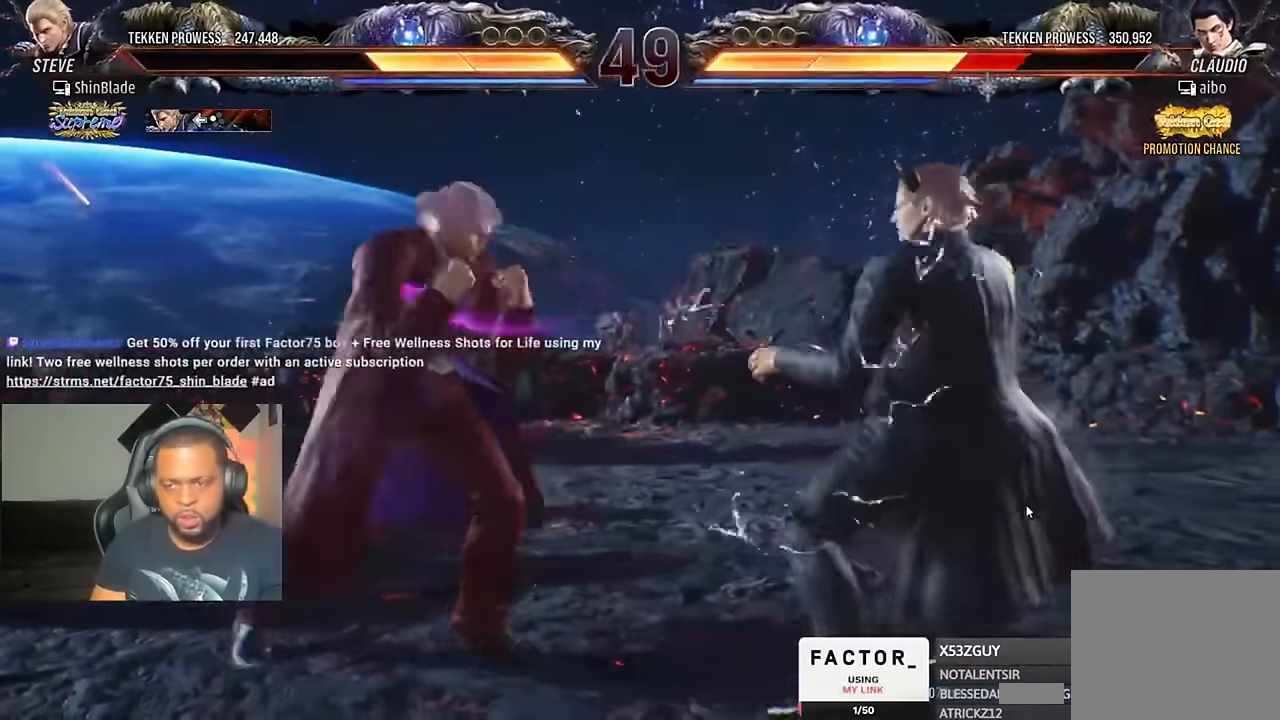
{"buttons": ["DPAD_LEFT"], "left_stick": "center", "right_stick": "center", "events": [[33, "SQUARE", "down"], [100, "SQUARE", "up"], [133, "SQUARE", "down"], [200, "SQUARE", "up"], [233, "SQUARE", "down"], [366, "SQUARE", "up"]]}
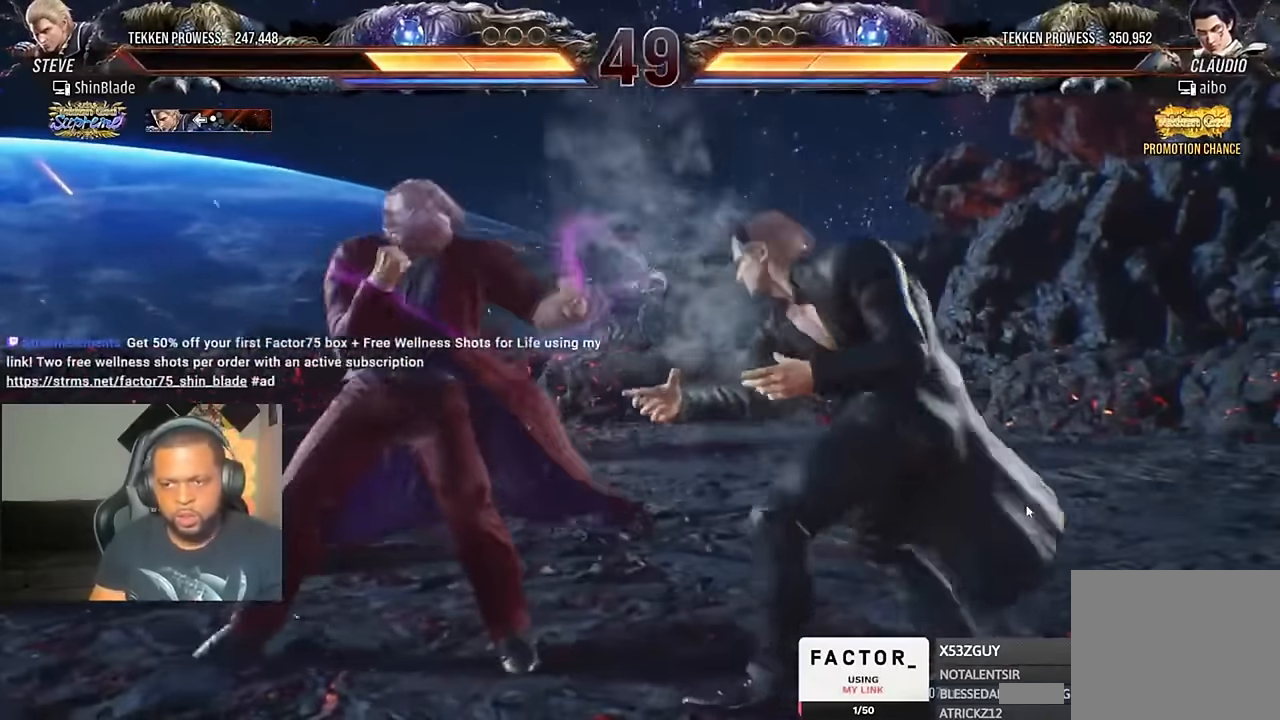
{"buttons": ["DPAD_LEFT"], "left_stick": "center", "right_stick": "center", "events": [[33, "TRIANGLE", "down"], [100, "TRIANGLE", "up"], [166, "TRIANGLE", "down"], [233, "SQUARE", "down"], [333, "SQUARE", "up"], [400, "SQUARE", "down"], [500, "SQUARE", "up"], [500, "TRIANGLE", "up"]]}
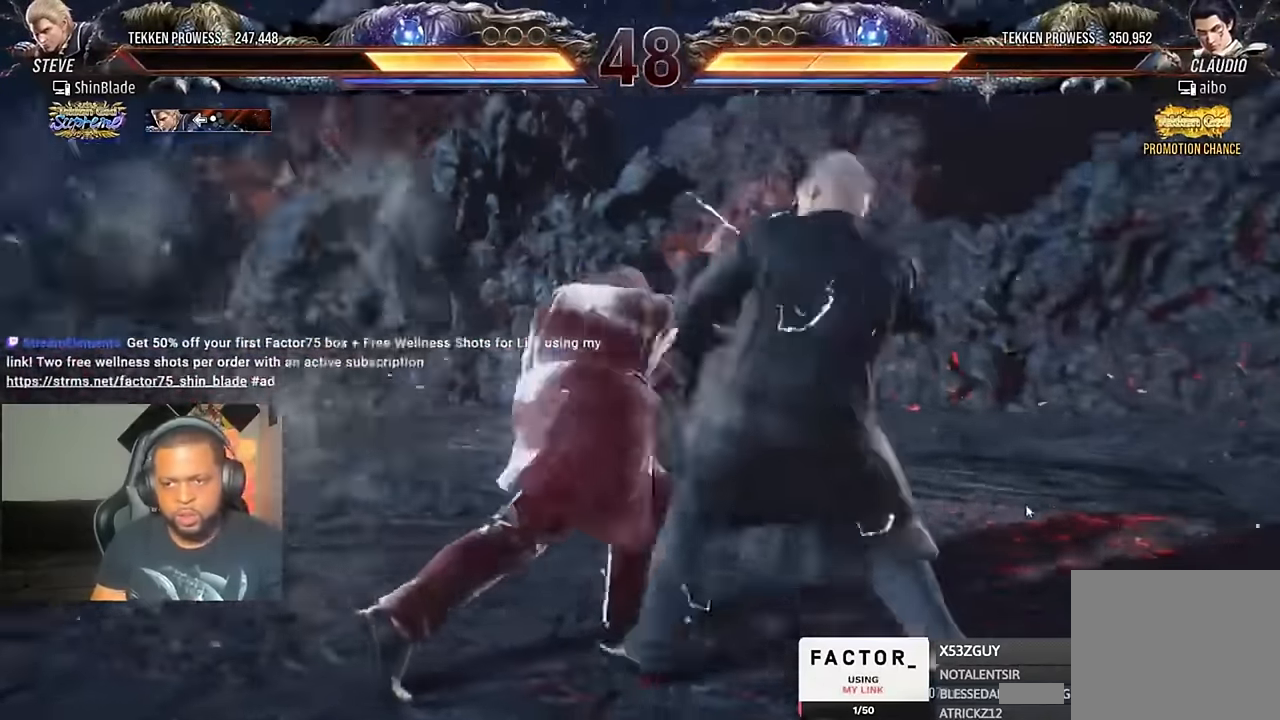
{"buttons": ["DPAD_LEFT"], "left_stick": "center", "right_stick": "center", "events": [[33, "DPAD_LEFT", "up"], [100, "DPAD_LEFT", "down"]]}
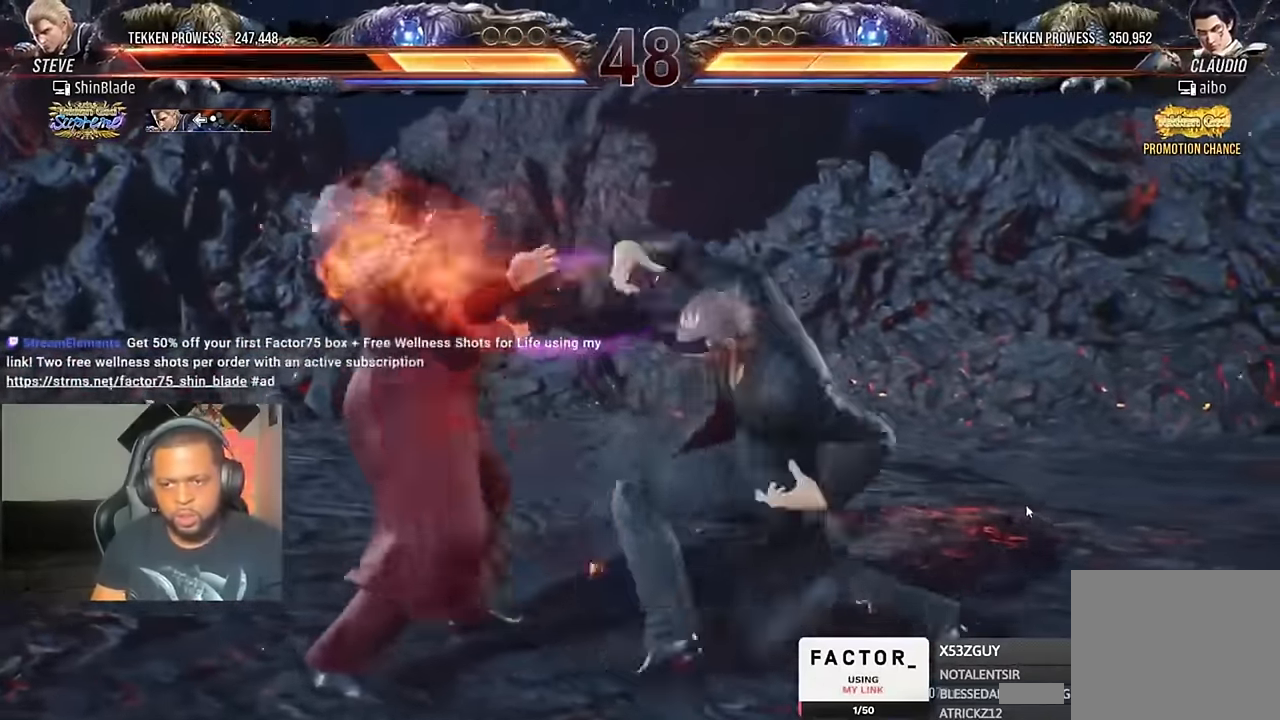
{"buttons": [], "left_stick": "center", "right_stick": "center", "events": [[500, "DPAD_LEFT", "up"]]}
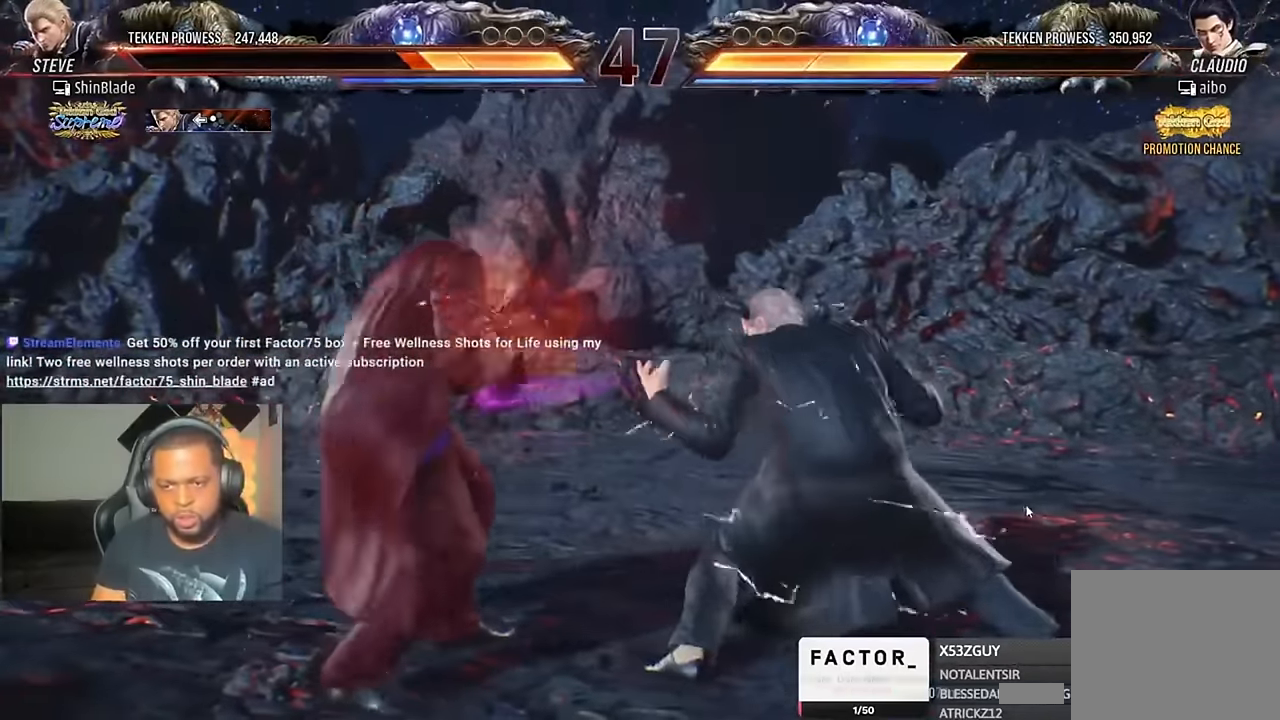
{"buttons": ["CIRCLE", "SQUARE"], "left_stick": "center", "right_stick": "center", "events": [[66, "CIRCLE", "down"], [366, "SQUARE", "down"]]}
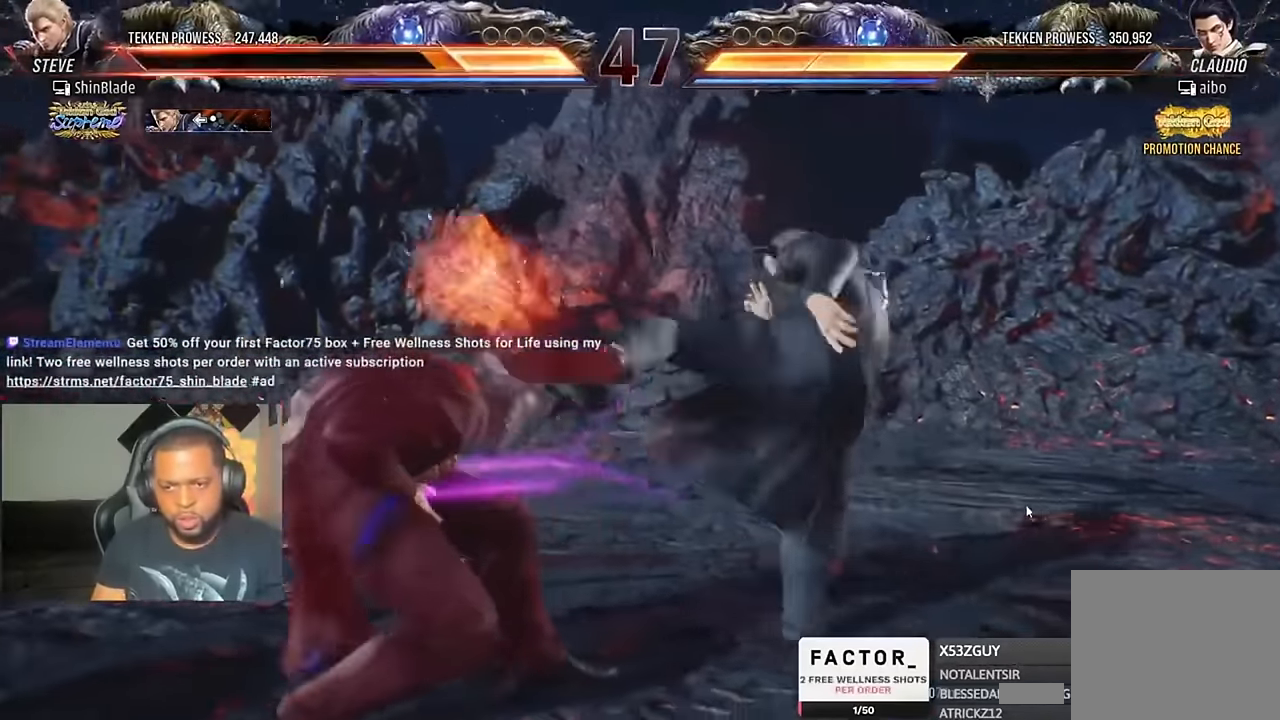
{"buttons": ["DPAD_LEFT"], "left_stick": "center", "right_stick": "center", "events": [[33, "CIRCLE", "up"], [33, "SQUARE", "up"], [133, "DPAD_LEFT", "down"]]}
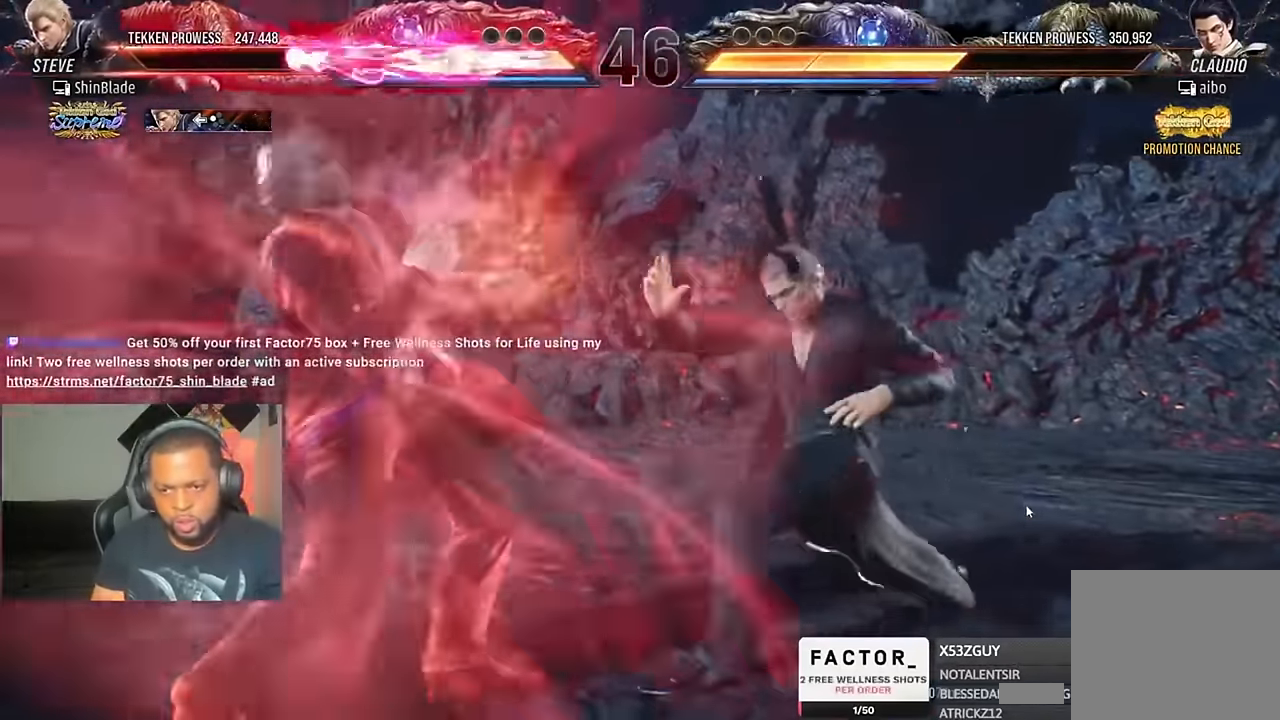
{"buttons": ["DPAD_DOWN", "DPAD_LEFT"], "left_stick": "center", "right_stick": "center", "events": [[66, "DPAD_LEFT", "up"], [166, "DPAD_LEFT", "down"], [233, "DPAD_LEFT", "up"], [266, "DPAD_LEFT", "down"], [466, "DPAD_DOWN", "down"]]}
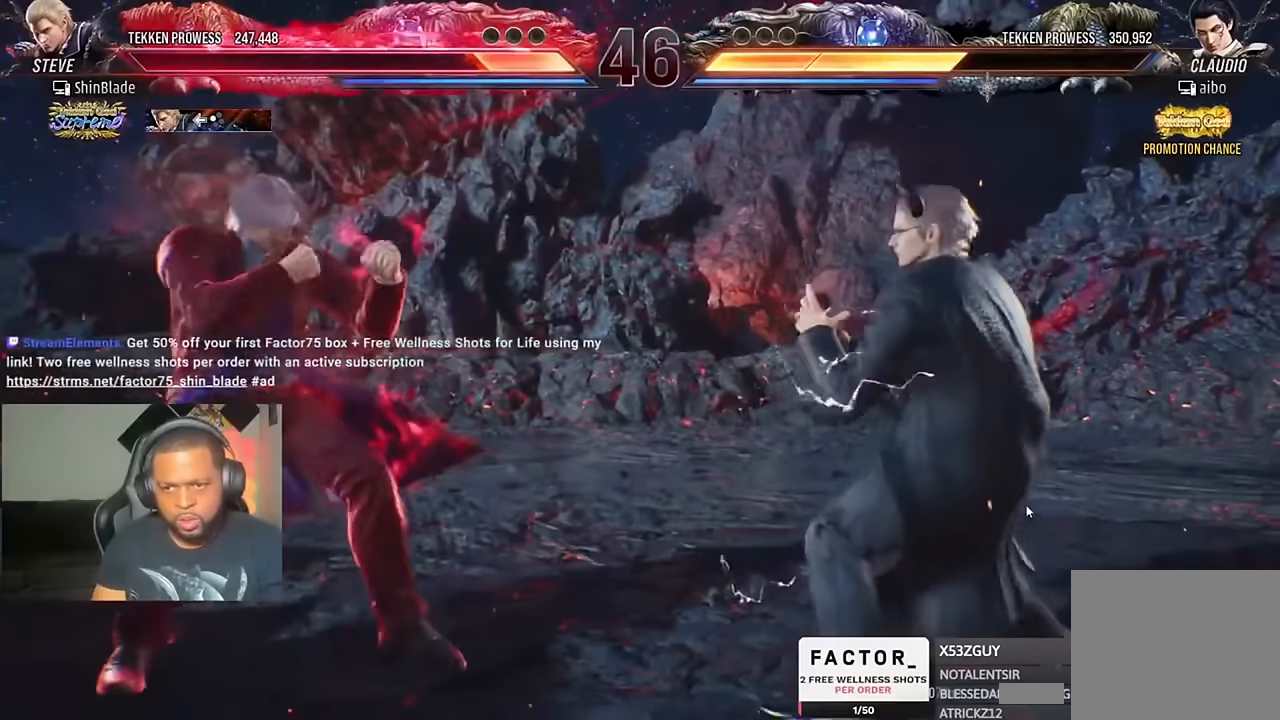
{"buttons": ["DPAD_LEFT"], "left_stick": "center", "right_stick": "center", "events": [[33, "DPAD_DOWN", "up"], [66, "DPAD_LEFT", "up"], [133, "DPAD_LEFT", "down"], [266, "CIRCLE", "down"], [266, "CROSS", "down"], [366, "CIRCLE", "up"], [366, "CROSS", "up"], [433, "DPAD_DOWN", "down"], [466, "DPAD_DOWN", "up"]]}
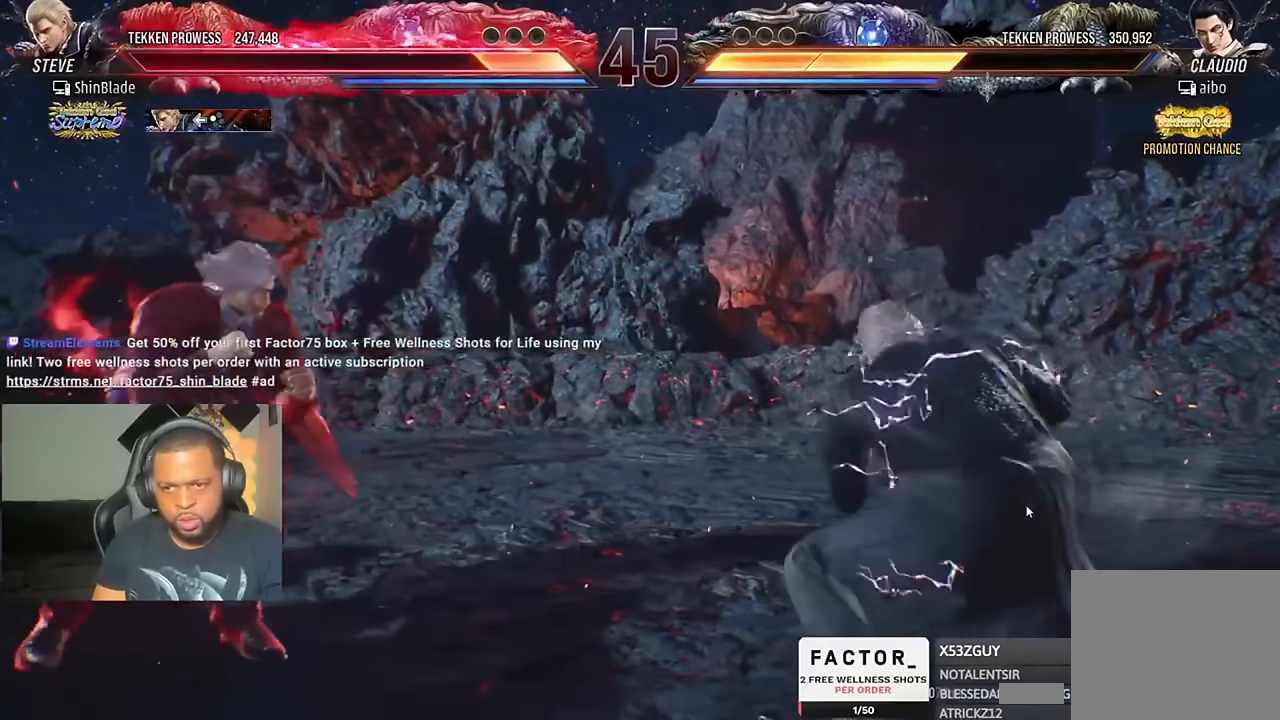
{"buttons": ["DPAD_LEFT"], "left_stick": "center", "right_stick": "center", "events": [[33, "DPAD_LEFT", "up"], [66, "DPAD_LEFT", "down"], [300, "DPAD_LEFT", "up"], [400, "DPAD_LEFT", "down"]]}
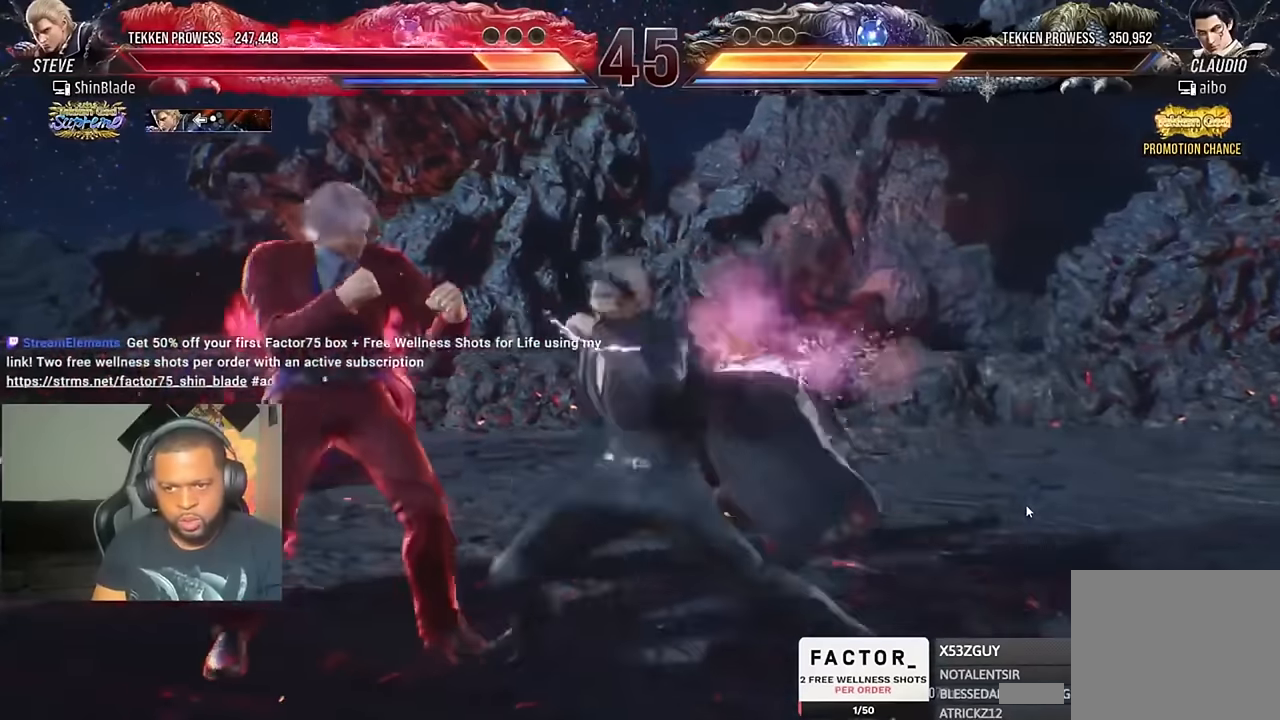
{"buttons": [], "left_stick": "center", "right_stick": "center", "events": [[200, "DPAD_LEFT", "up"], [333, "DPAD_DOWN", "down"], [333, "DPAD_RIGHT", "down"], [366, "SQUARE", "down"], [466, "DPAD_DOWN", "up"], [466, "DPAD_RIGHT", "up"], [466, "SQUARE", "up"]]}
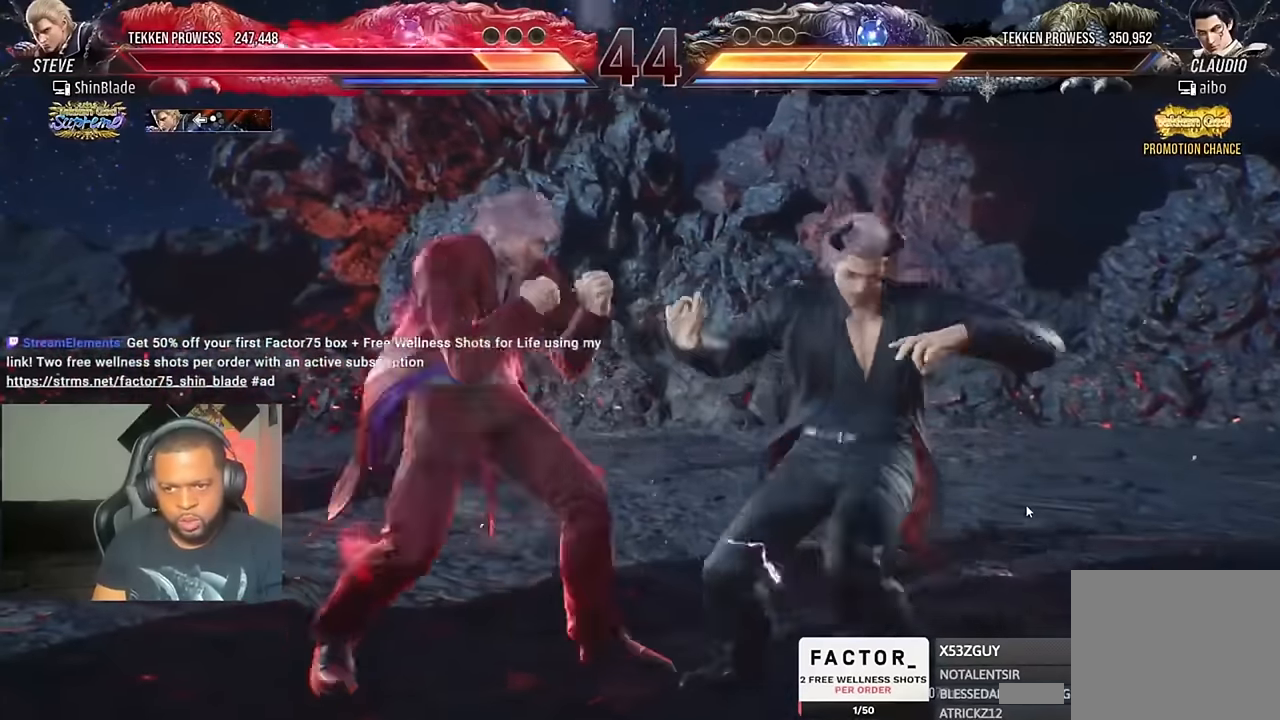
{"buttons": ["SQUARE", "DPAD_LEFT"], "left_stick": "center", "right_stick": "center", "events": [[33, "TRIANGLE", "down"], [66, "TRIANGLE", "up"], [200, "DPAD_LEFT", "down"], [233, "SQUARE", "down"], [333, "SQUARE", "up"], [400, "SQUARE", "down"], [433, "SQUARE", "up"], [500, "SQUARE", "down"]]}
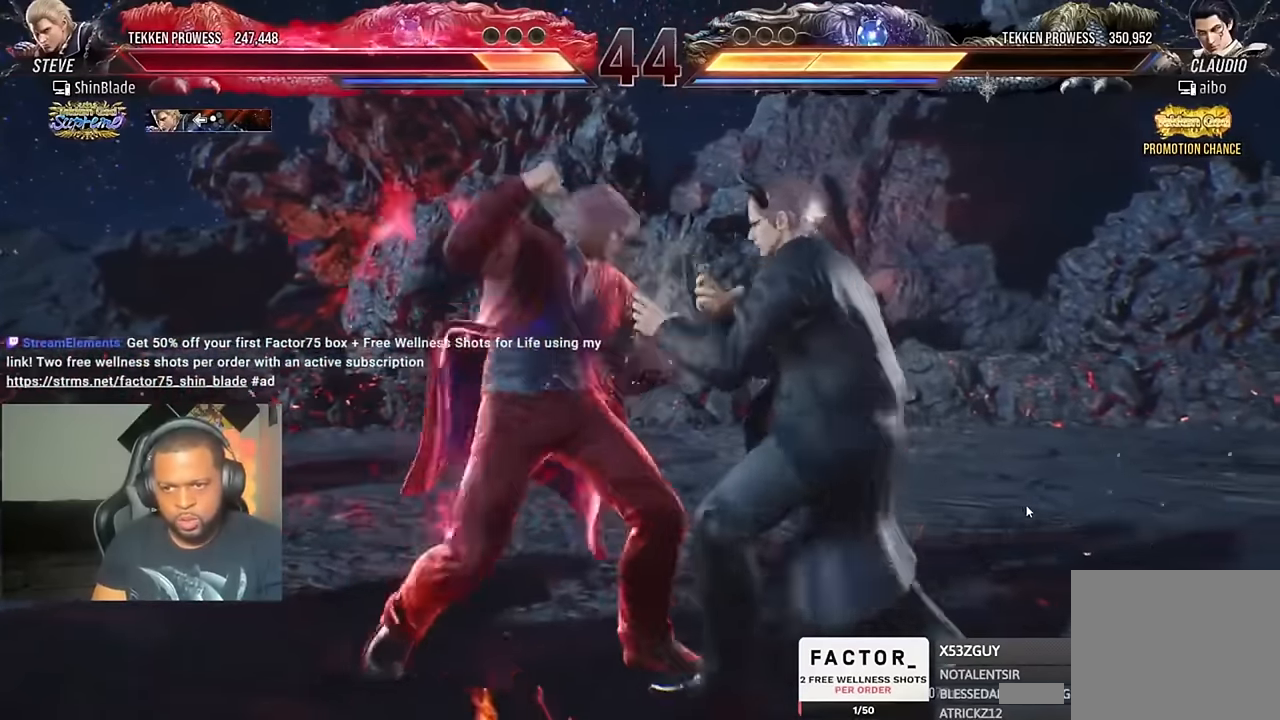
{"buttons": ["SQUARE", "DPAD_LEFT"], "left_stick": "center", "right_stick": "center", "events": [[133, "SQUARE", "up"], [366, "SQUARE", "down"], [433, "SQUARE", "up"], [466, "SQUARE", "down"]]}
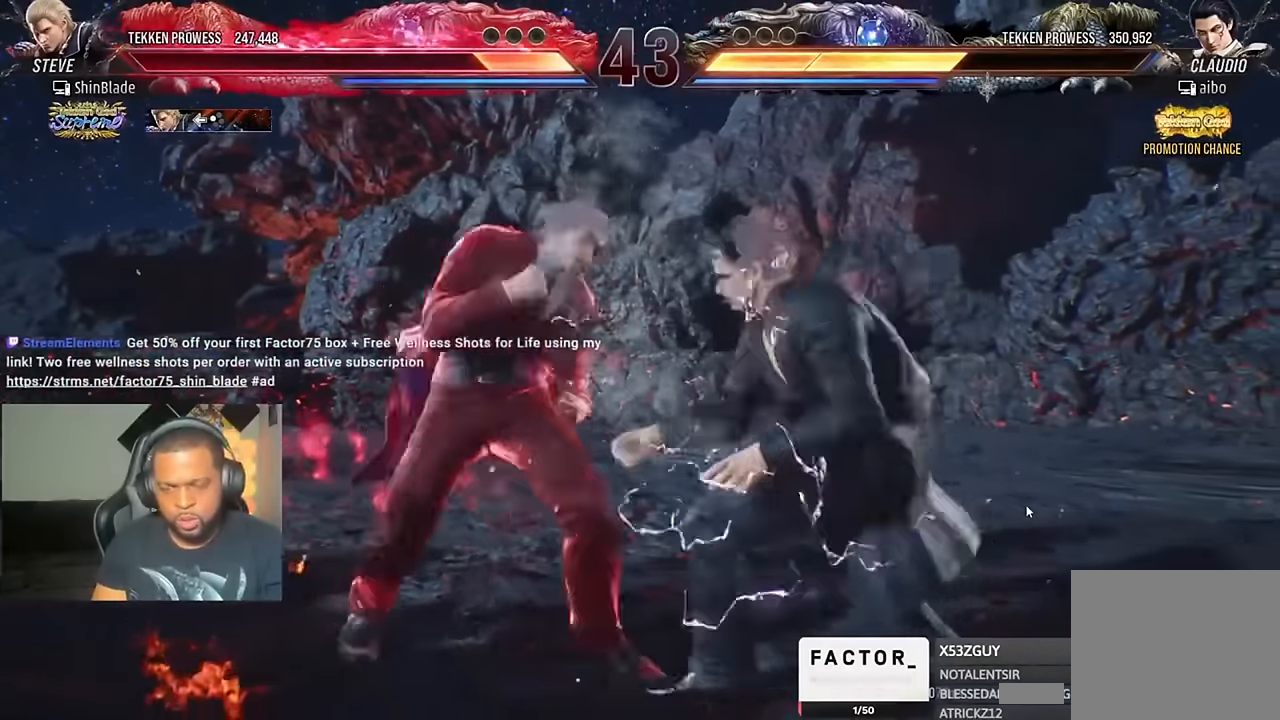
{"buttons": ["DPAD_LEFT"], "left_stick": "center", "right_stick": "center", "events": [[100, "SQUARE", "up"]]}
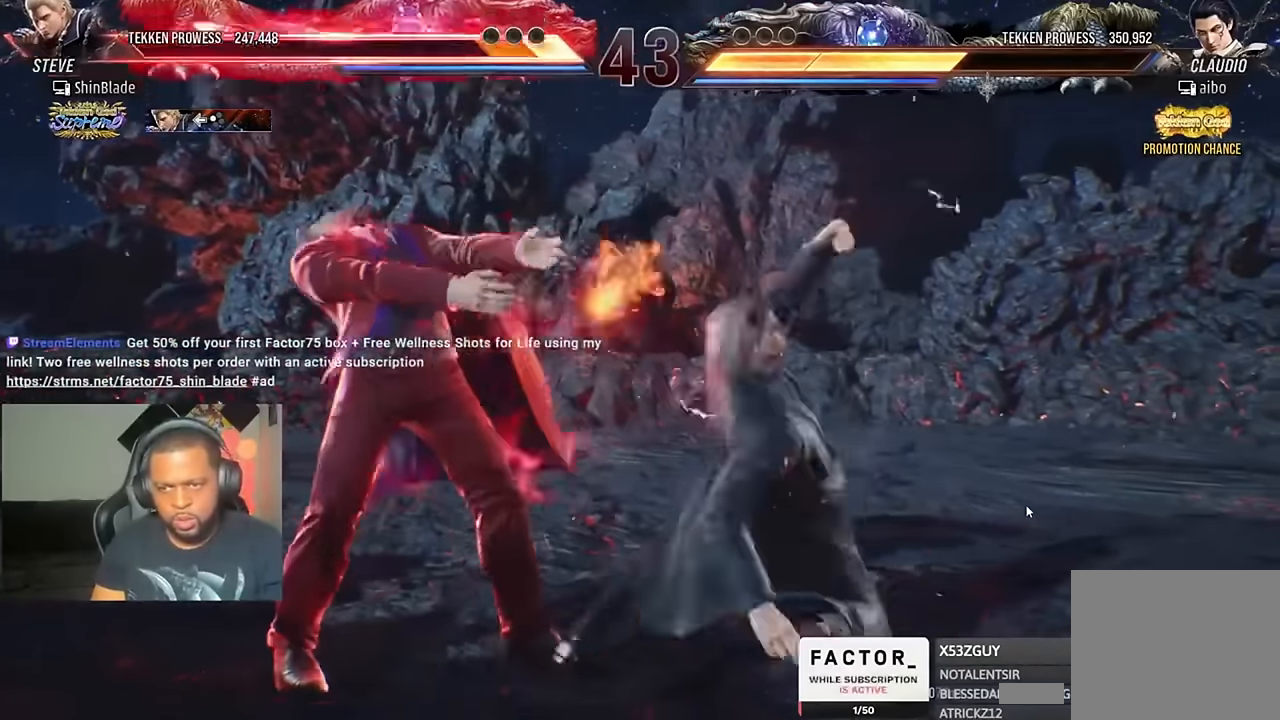
{"buttons": ["DPAD_LEFT"], "left_stick": "center", "right_stick": "center", "events": [[233, "DPAD_LEFT", "up"], [333, "DPAD_LEFT", "down"], [400, "DPAD_LEFT", "up"], [466, "DPAD_LEFT", "down"]]}
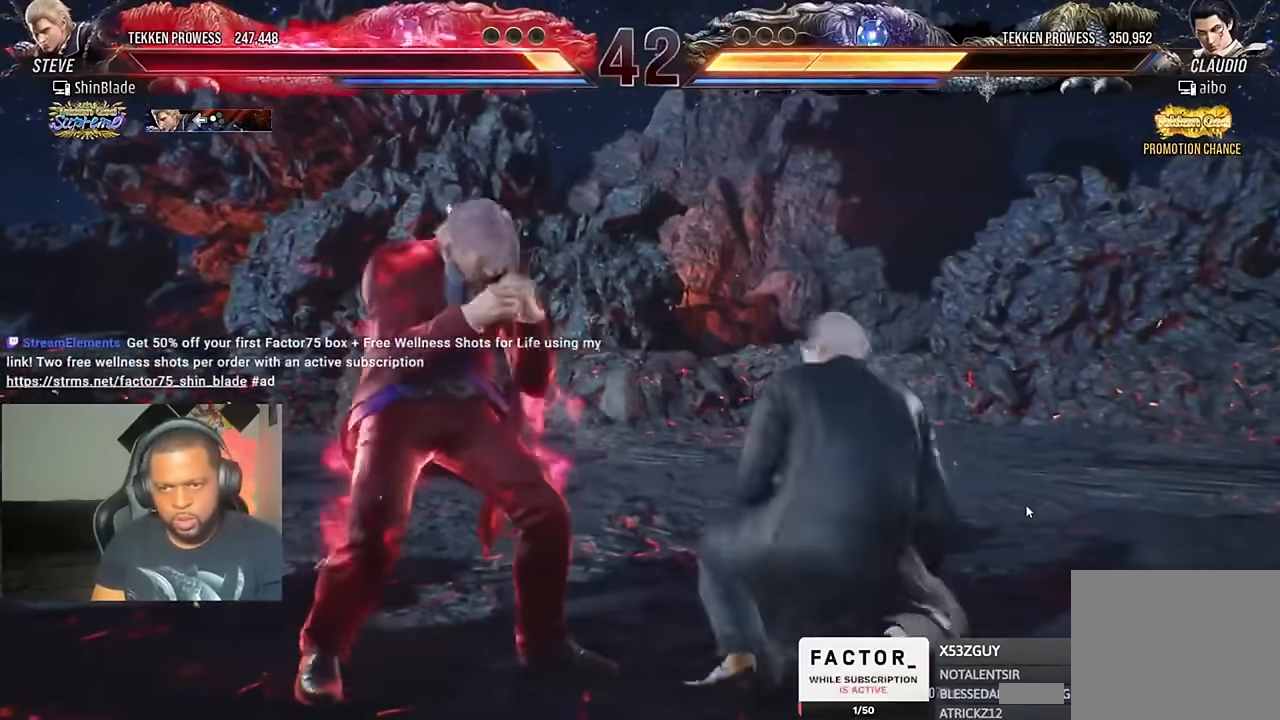
{"buttons": ["DPAD_LEFT"], "left_stick": "center", "right_stick": "center", "events": [[166, "DPAD_DOWN", "down"], [200, "DPAD_DOWN", "up"], [466, "DPAD_LEFT", "up"], [500, "DPAD_LEFT", "down"]]}
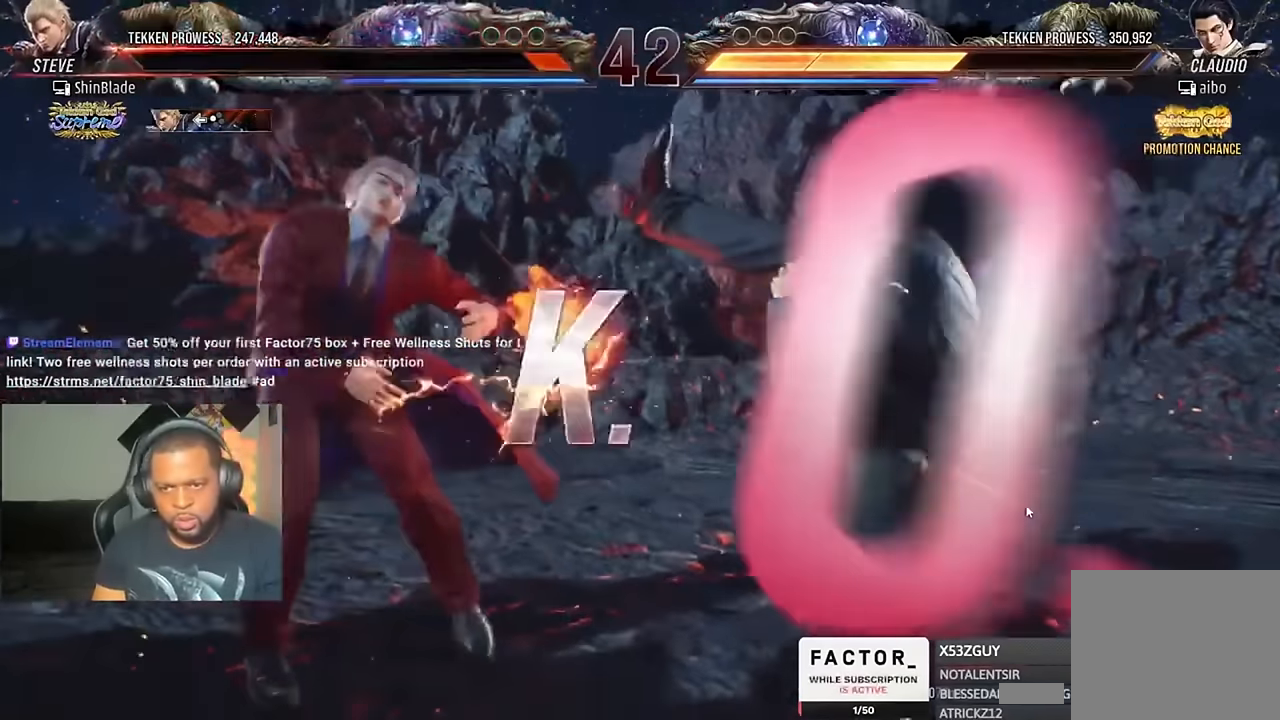
{"buttons": ["DPAD_LEFT"], "left_stick": "center", "right_stick": "center", "events": []}
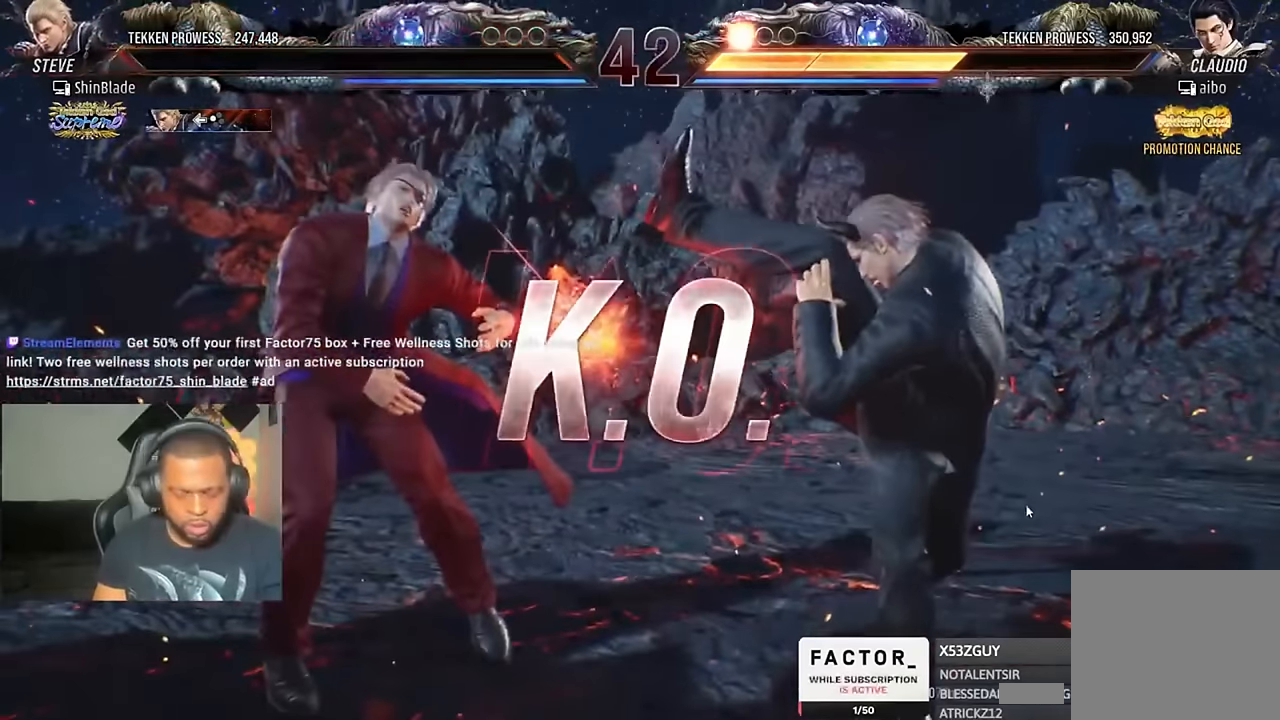
{"buttons": ["DPAD_LEFT"], "left_stick": "center", "right_stick": "center", "events": []}
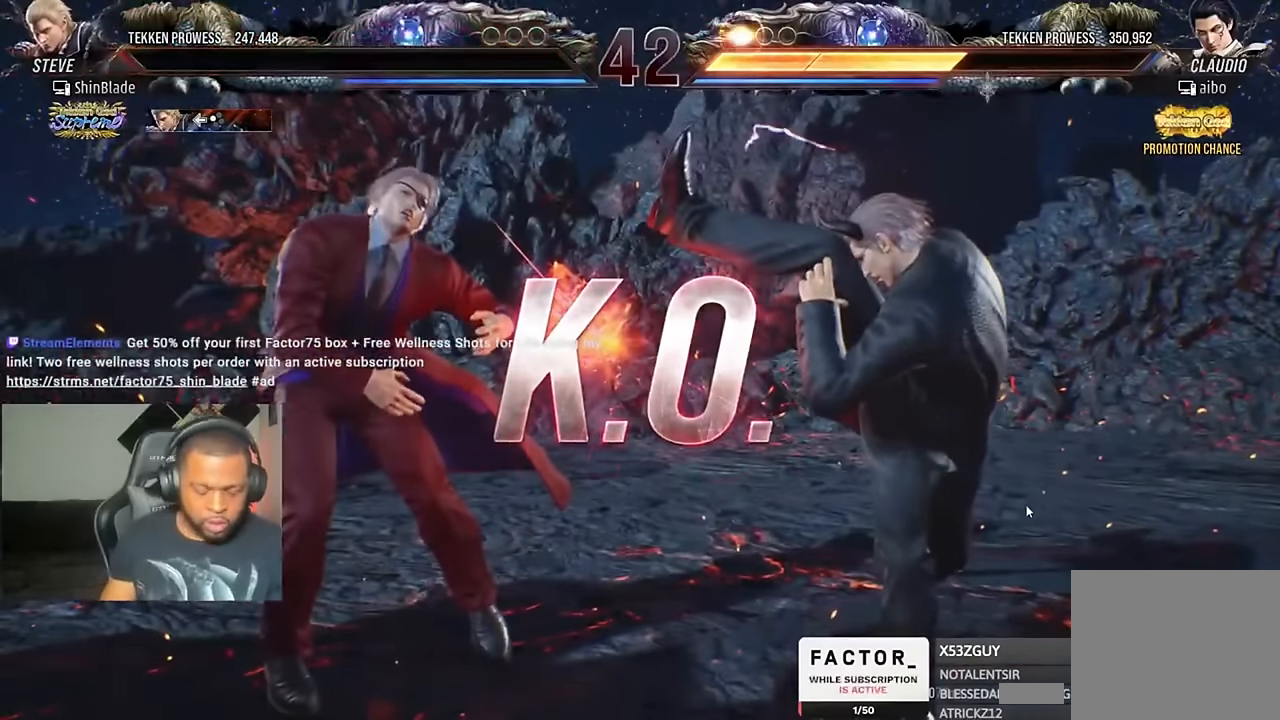
{"buttons": ["DPAD_LEFT"], "left_stick": "center", "right_stick": "center", "events": []}
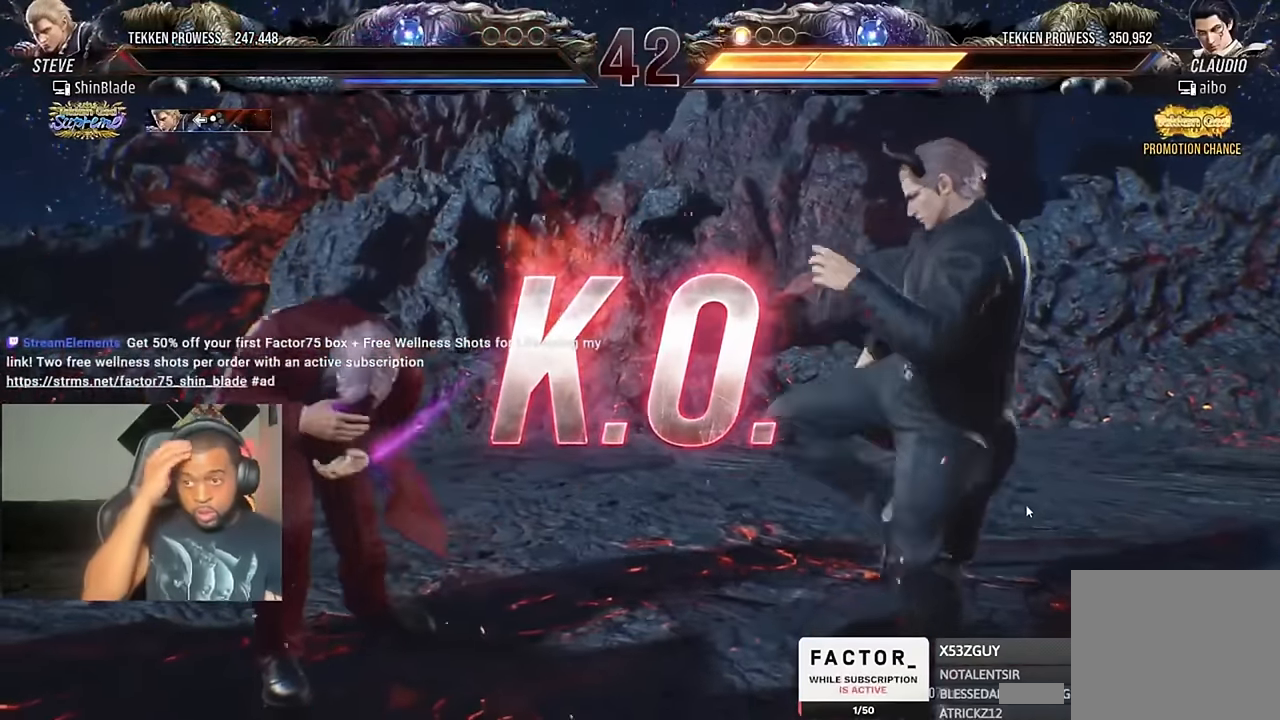
{"buttons": ["DPAD_LEFT"], "left_stick": "center", "right_stick": "center", "events": [[33, "DPAD_LEFT", "up"], [166, "DPAD_LEFT", "down"]]}
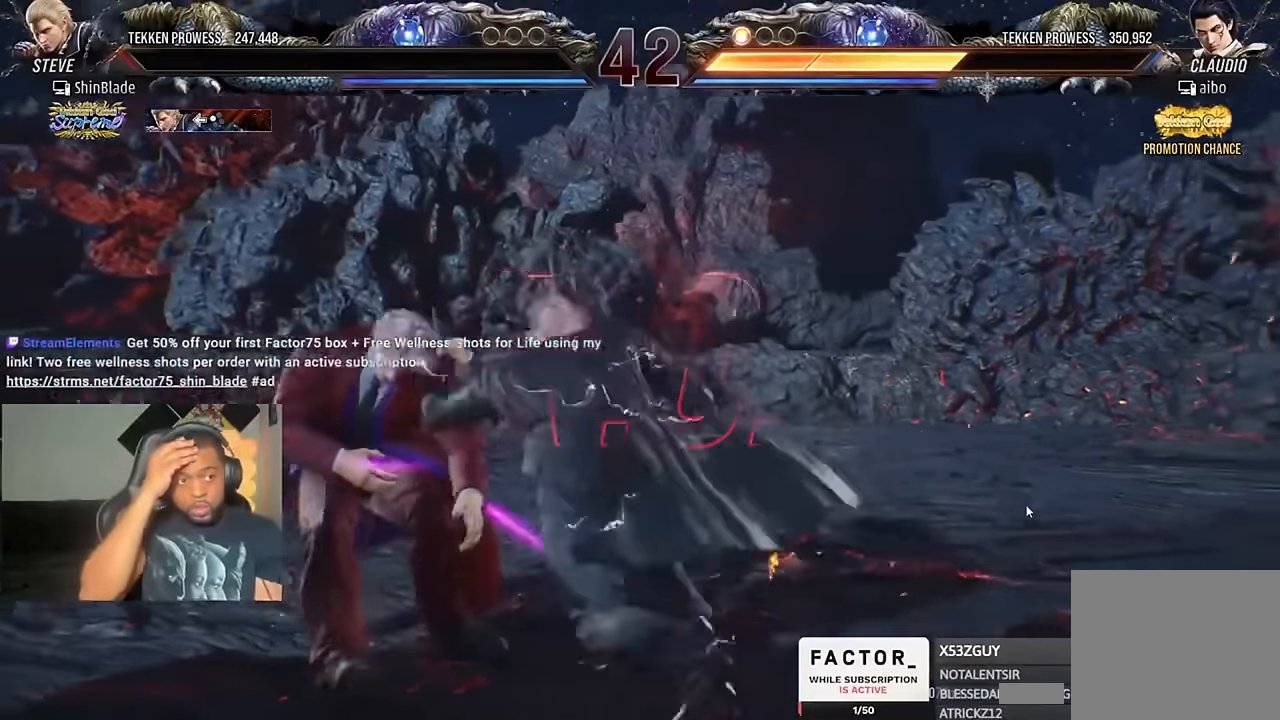
{"buttons": ["DPAD_DOWN", "DPAD_LEFT"], "left_stick": "center", "right_stick": "center", "events": [[33, "DPAD_DOWN", "down"], [100, "DPAD_DOWN", "up"], [233, "DPAD_DOWN", "down"], [300, "DPAD_DOWN", "up"], [466, "DPAD_DOWN", "down"]]}
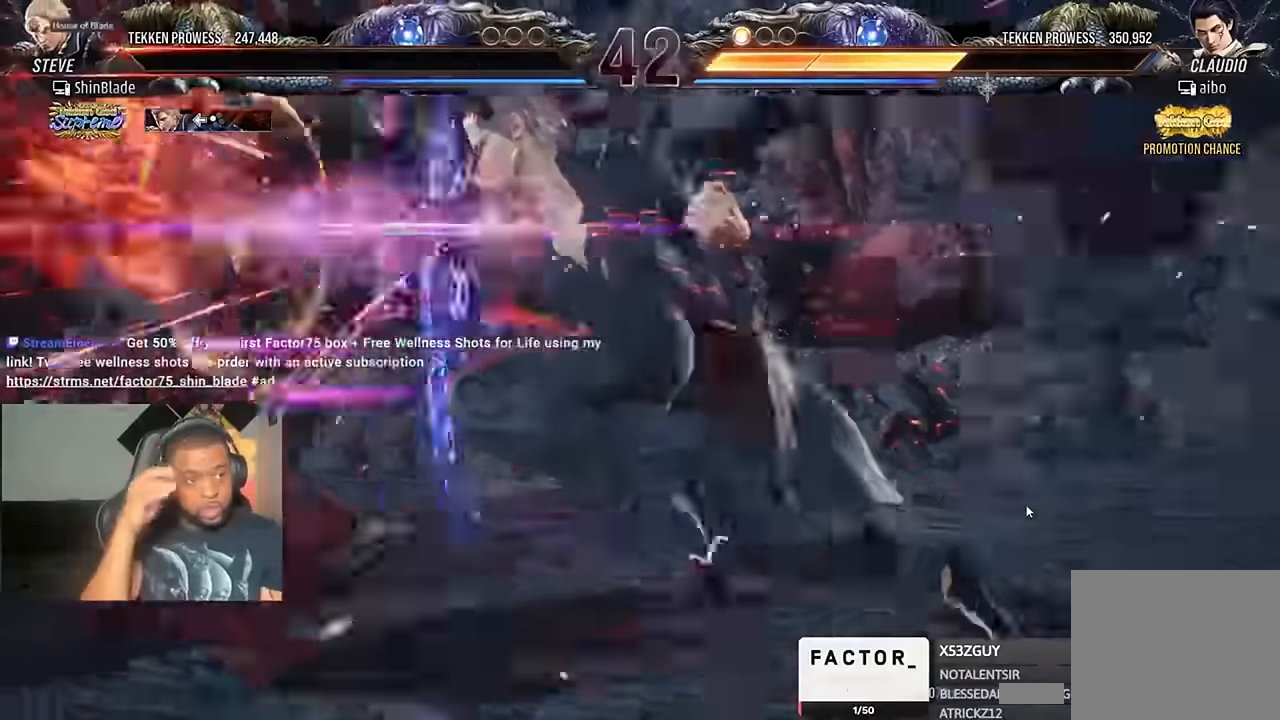
{"buttons": ["DPAD_DOWN", "DPAD_LEFT"], "left_stick": "center", "right_stick": "center", "events": [[33, "DPAD_DOWN", "up"], [166, "DPAD_DOWN", "down"], [233, "DPAD_DOWN", "up"], [433, "DPAD_DOWN", "down"]]}